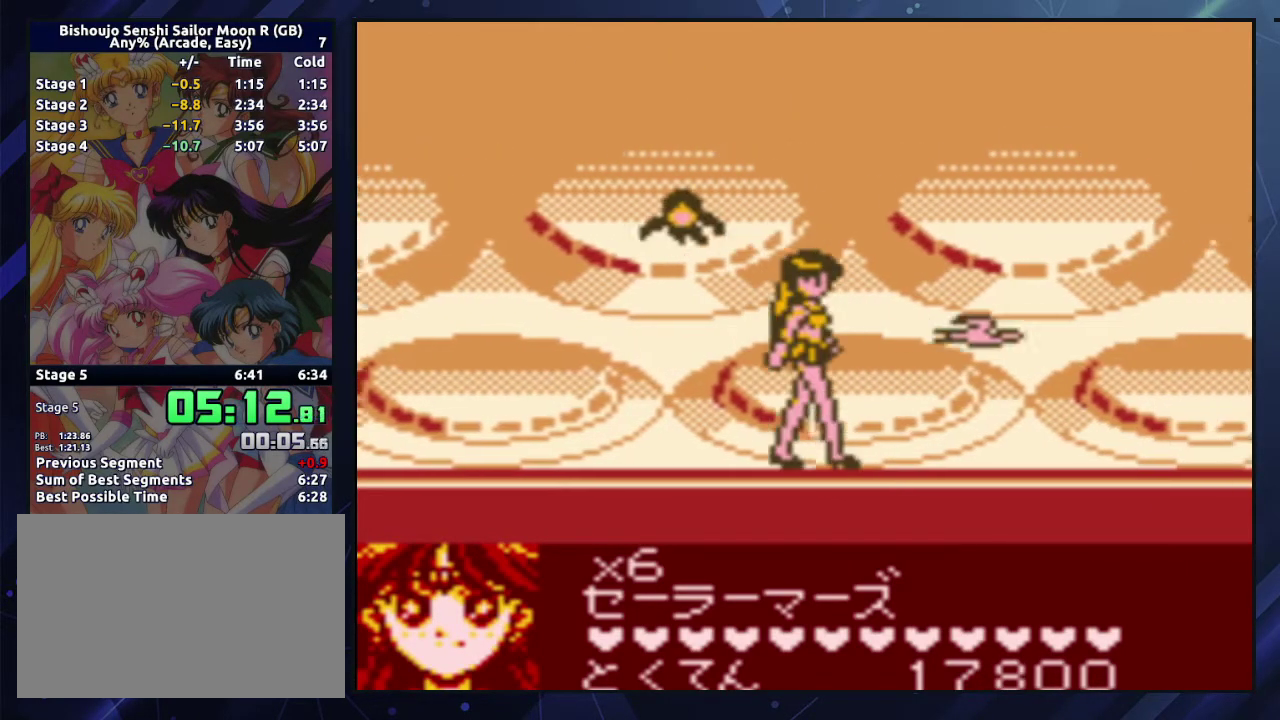
Gameplay with a controller (Nintendo layout); each line is a JSON object with the inputs held at the frame after it. "events" lists button and stick changes between this image and that frame as [ms after this image, input, new state], when the widget could be followed in between. Not read: L3 R3.
{"buttons": ["DPAD_RIGHT"], "events": [[217, "A", "down"], [367, "A", "up"]]}
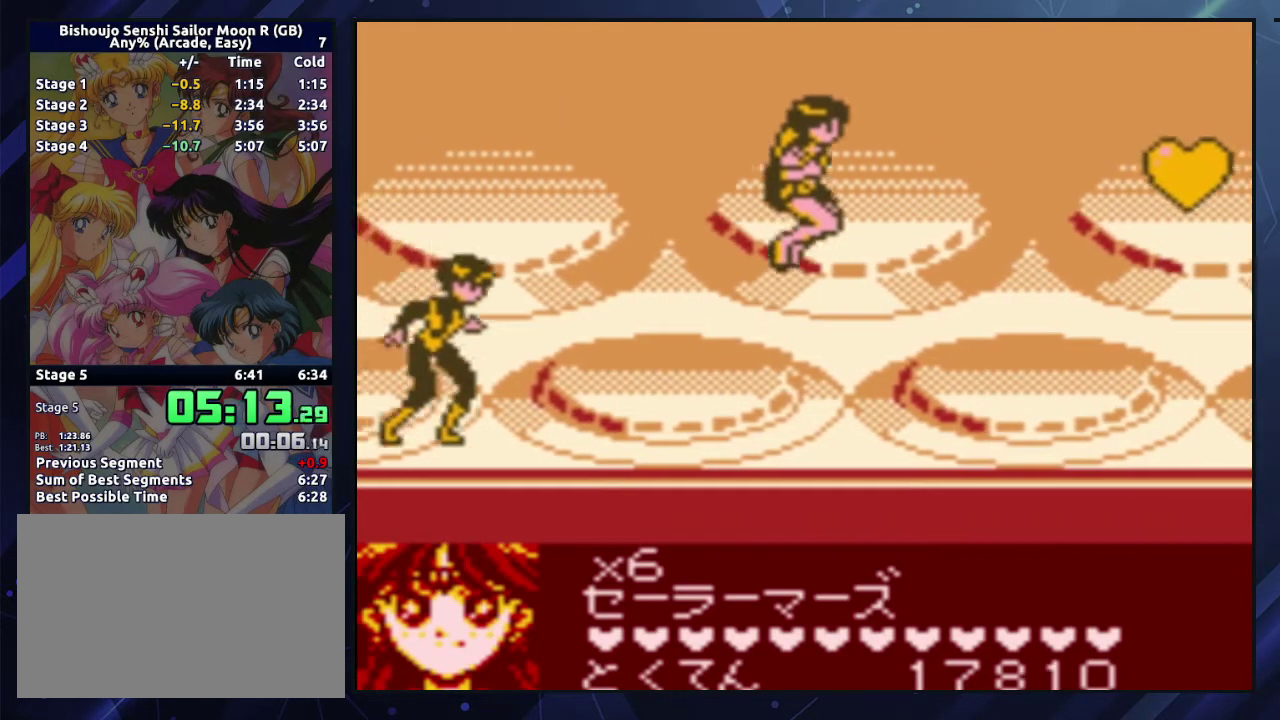
{"buttons": ["DPAD_RIGHT"], "events": [[383, "B", "down"], [483, "B", "up"]]}
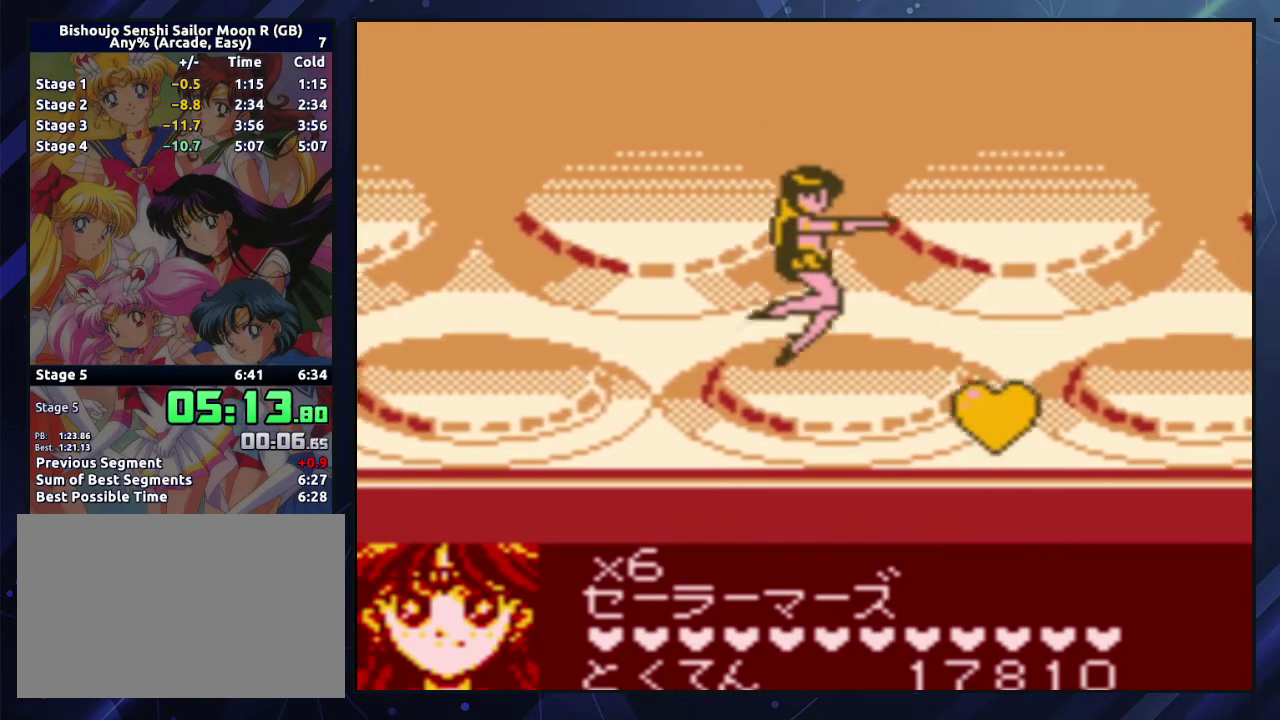
{"buttons": ["DPAD_RIGHT"], "events": []}
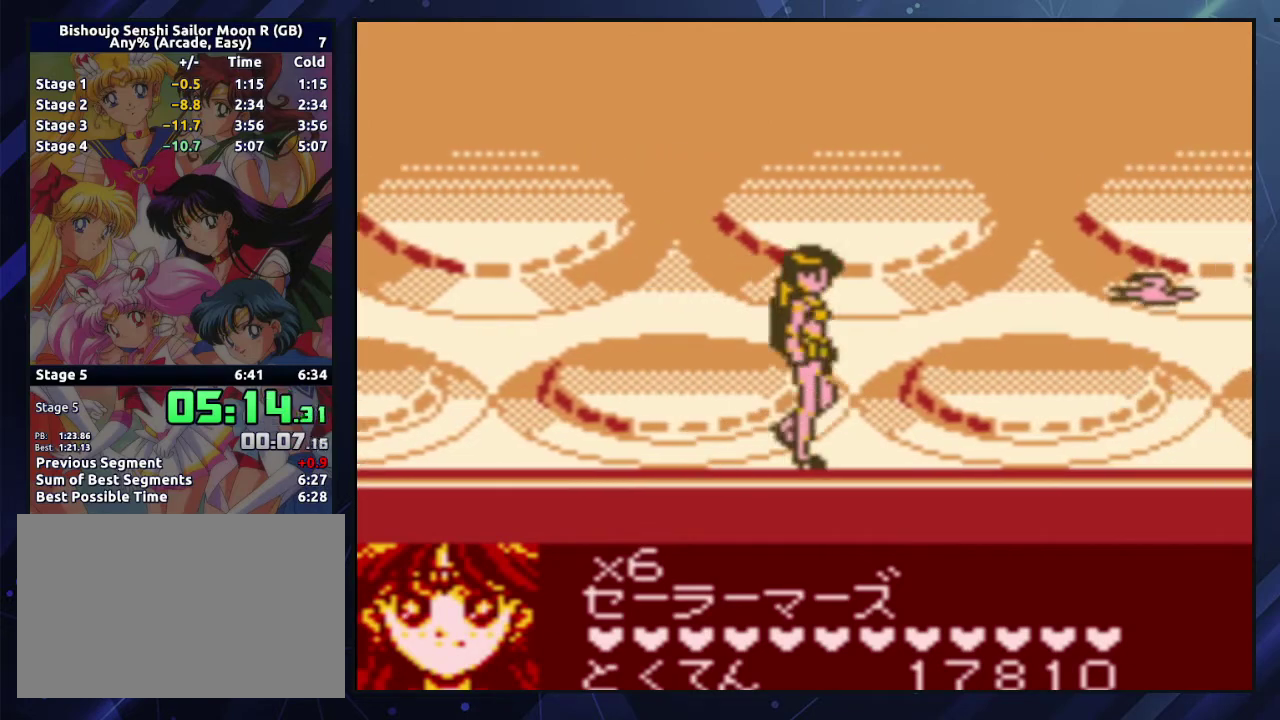
{"buttons": ["DPAD_RIGHT"], "events": [[67, "A", "down"], [200, "A", "up"]]}
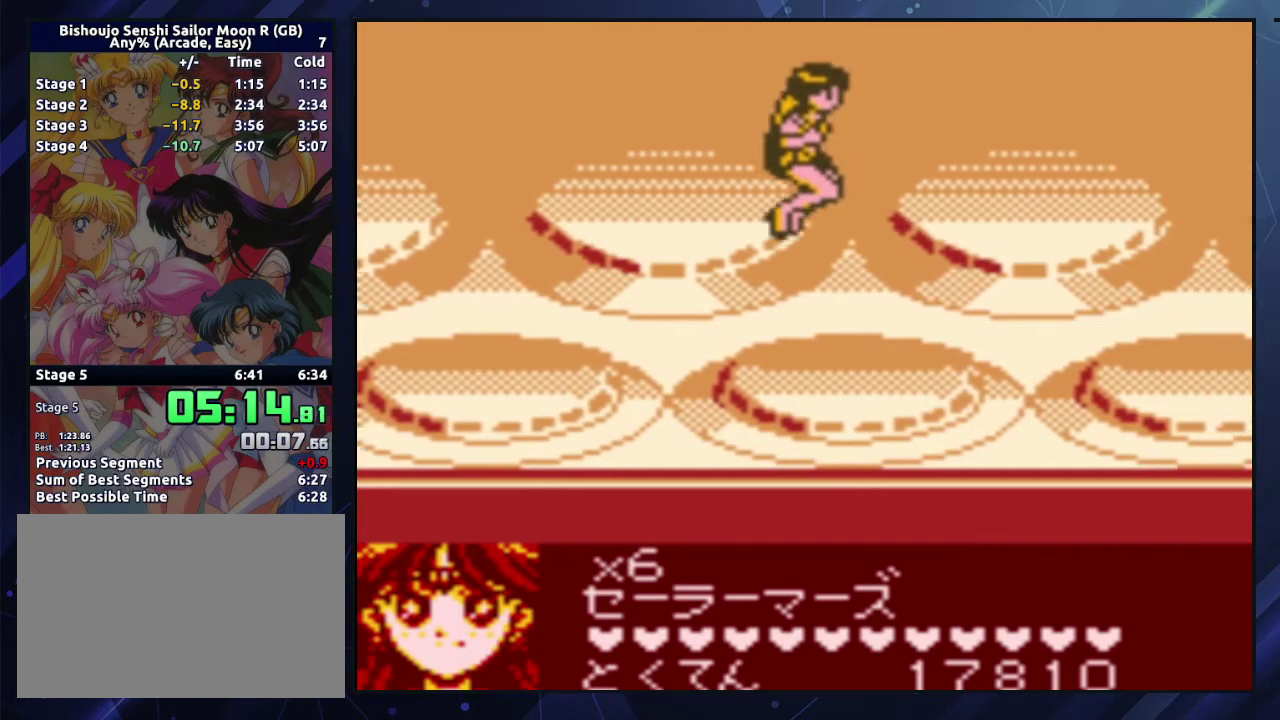
{"buttons": ["DPAD_RIGHT"], "events": [[267, "B", "down"], [367, "B", "up"]]}
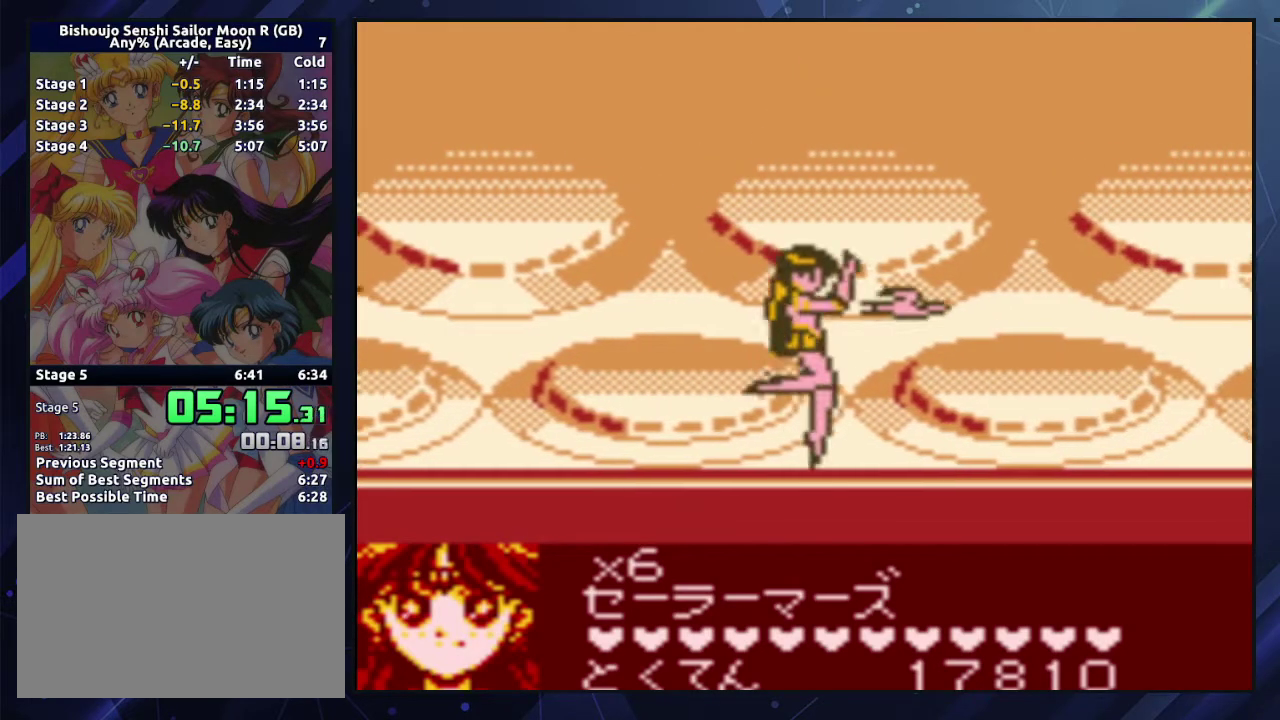
{"buttons": ["DPAD_RIGHT"], "events": [[300, "A", "down"], [450, "A", "up"]]}
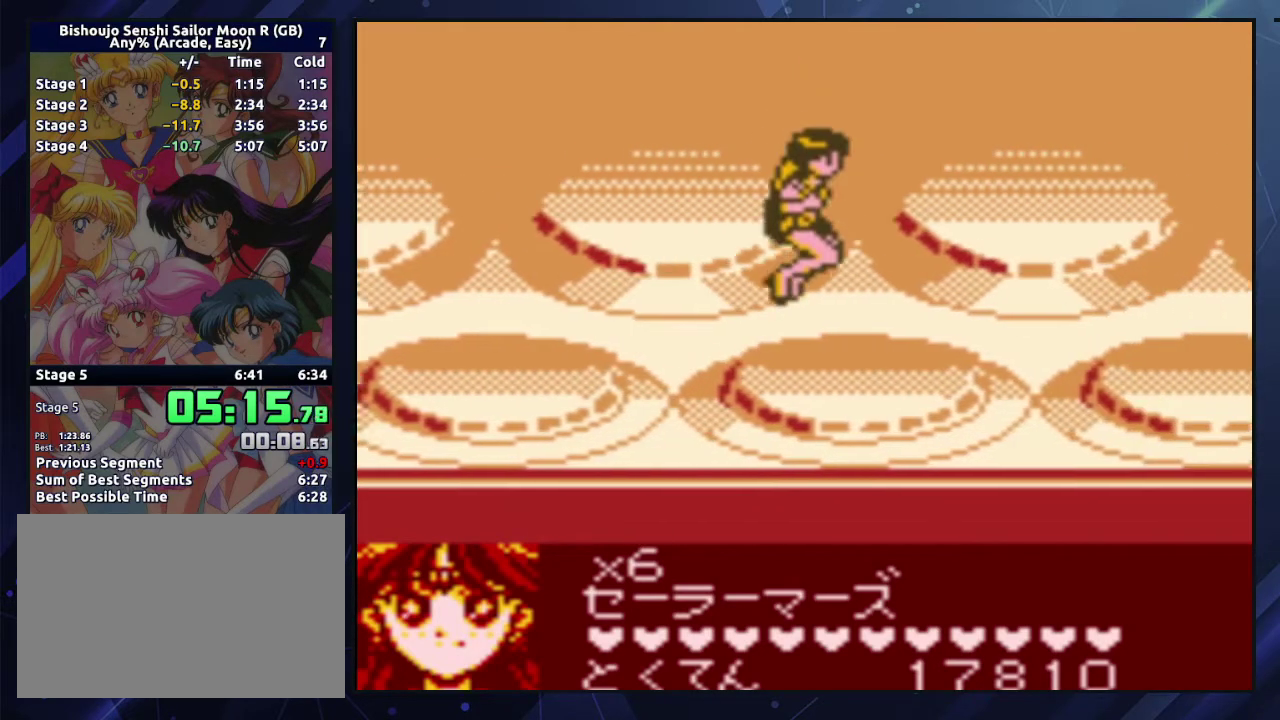
{"buttons": ["B", "DPAD_RIGHT"], "events": [[450, "B", "down"]]}
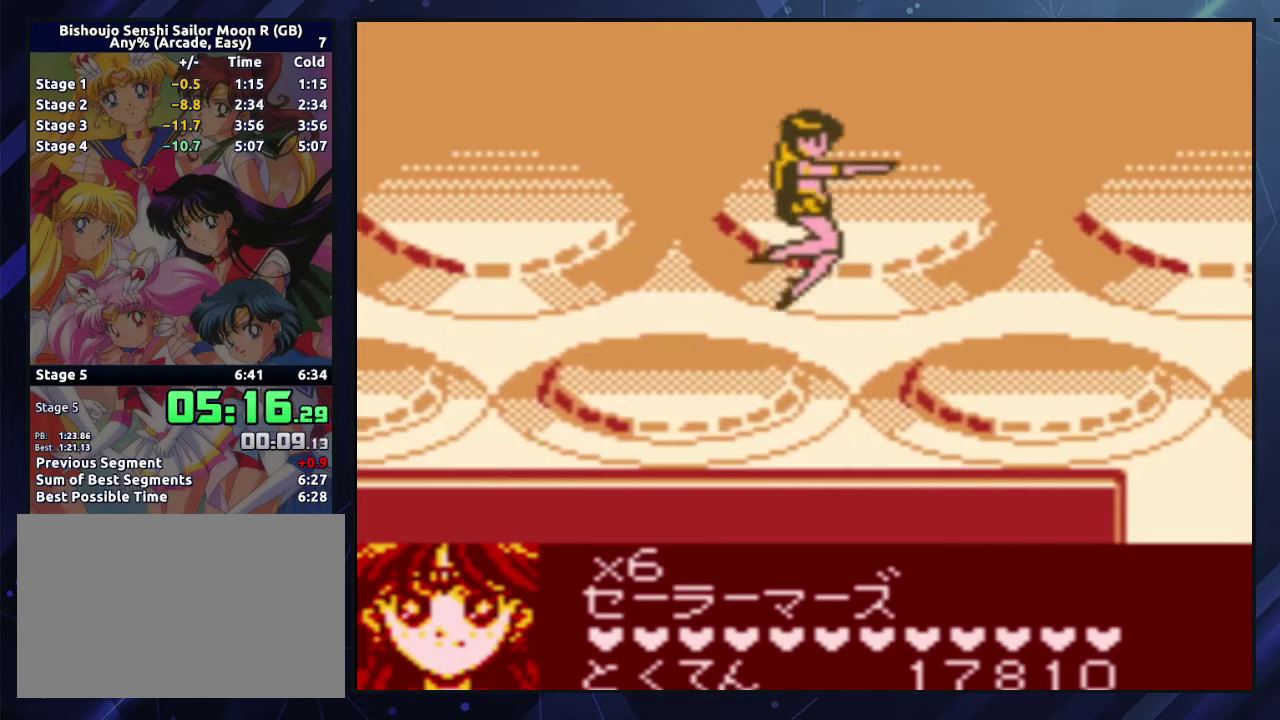
{"buttons": ["DPAD_RIGHT"], "events": [[83, "B", "up"]]}
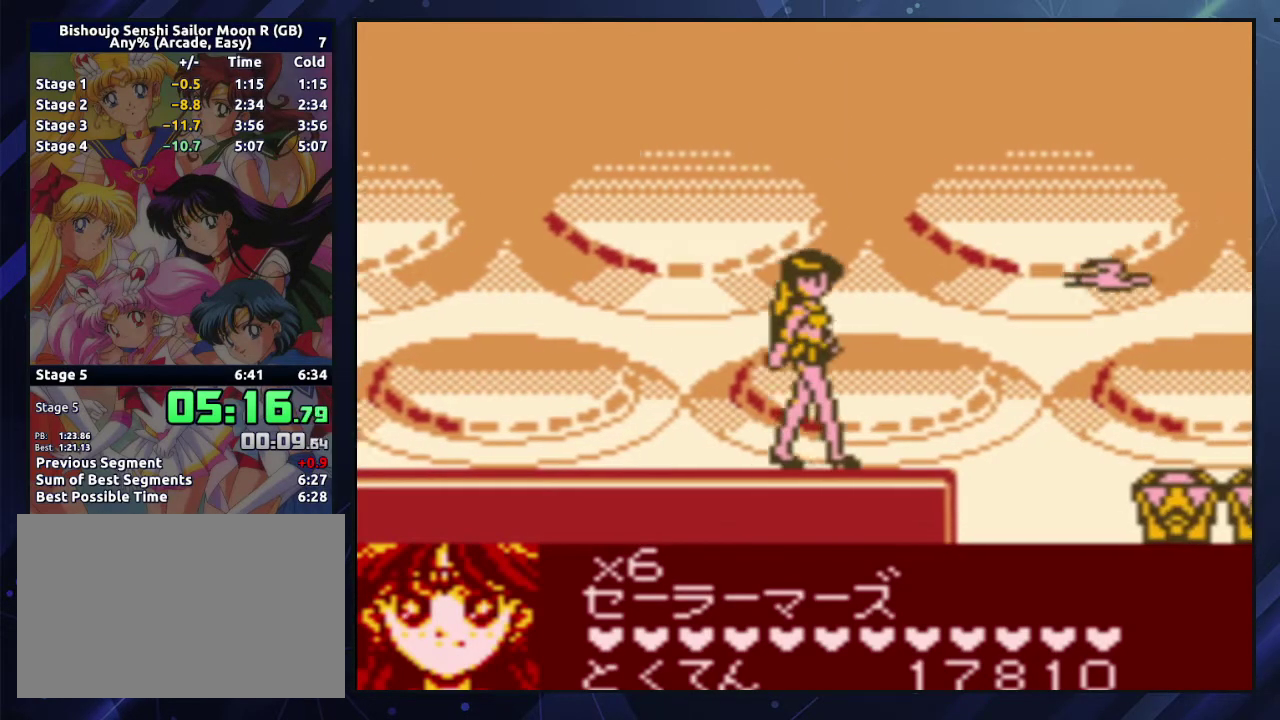
{"buttons": ["A", "DPAD_RIGHT"], "events": [[283, "A", "down"]]}
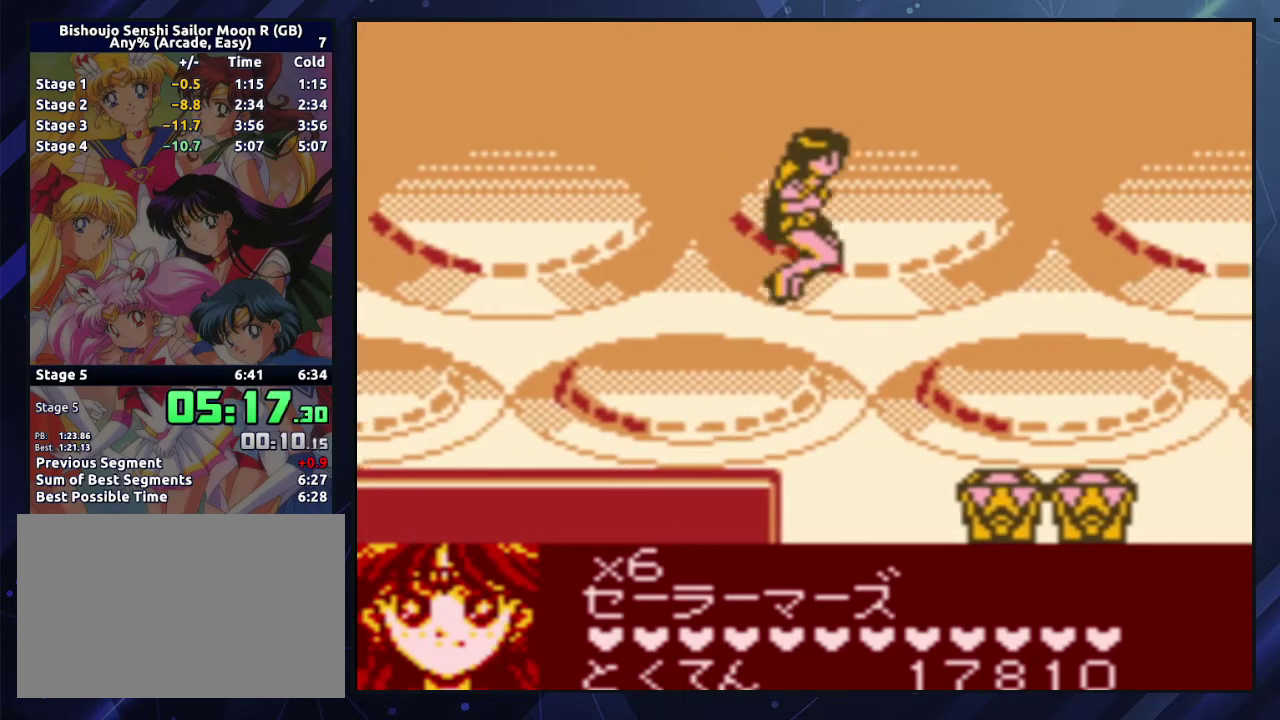
{"buttons": ["DPAD_RIGHT"], "events": [[183, "A", "up"]]}
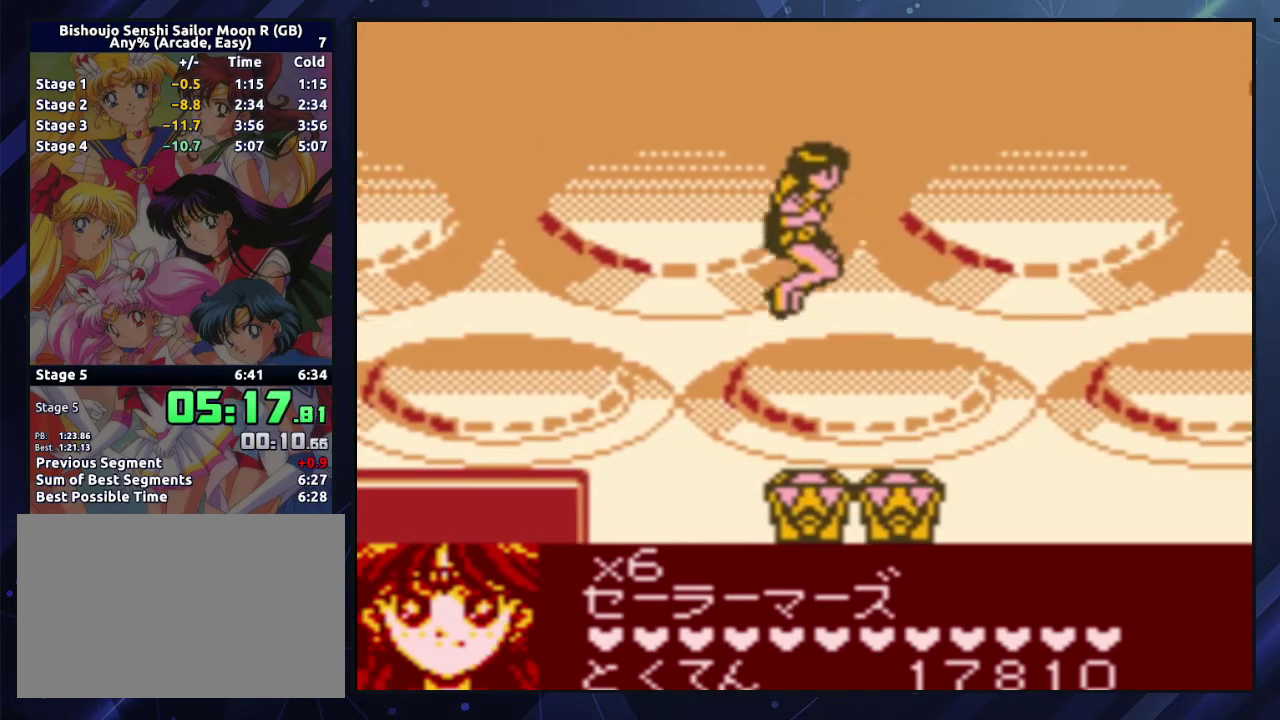
{"buttons": [], "events": [[217, "DPAD_RIGHT", "up"]]}
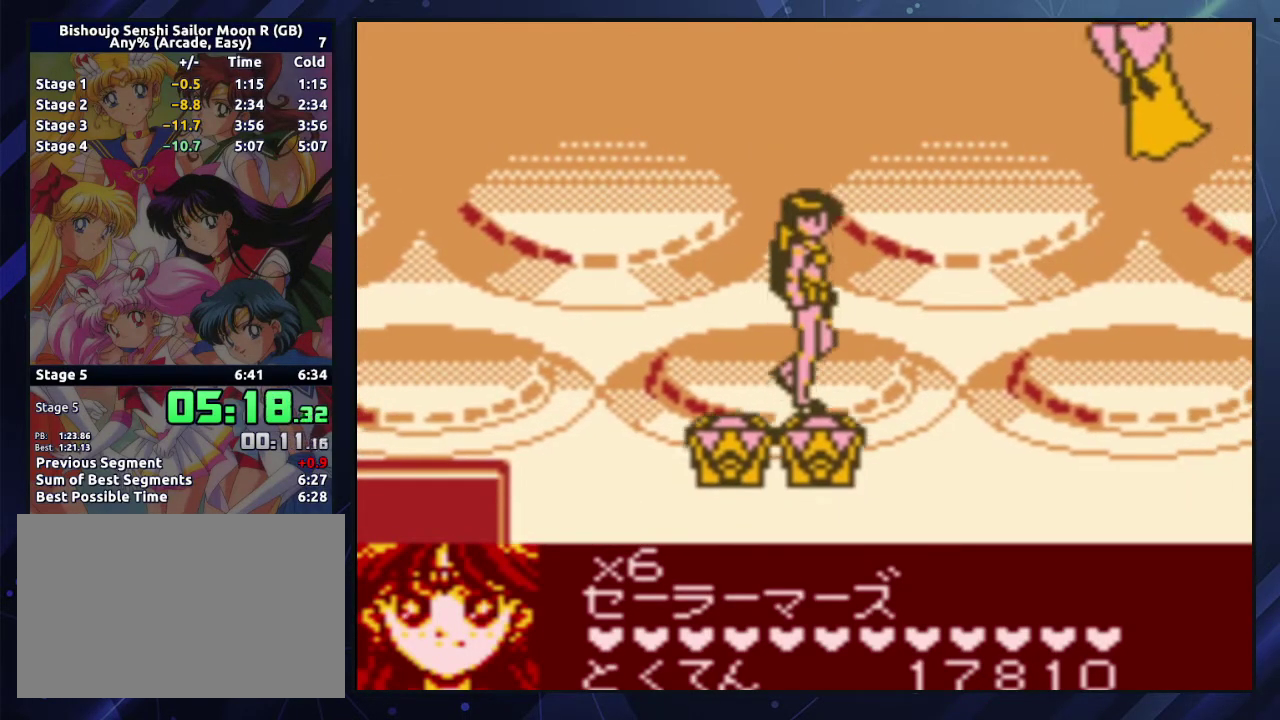
{"buttons": [], "events": [[250, "B", "down"], [367, "B", "up"]]}
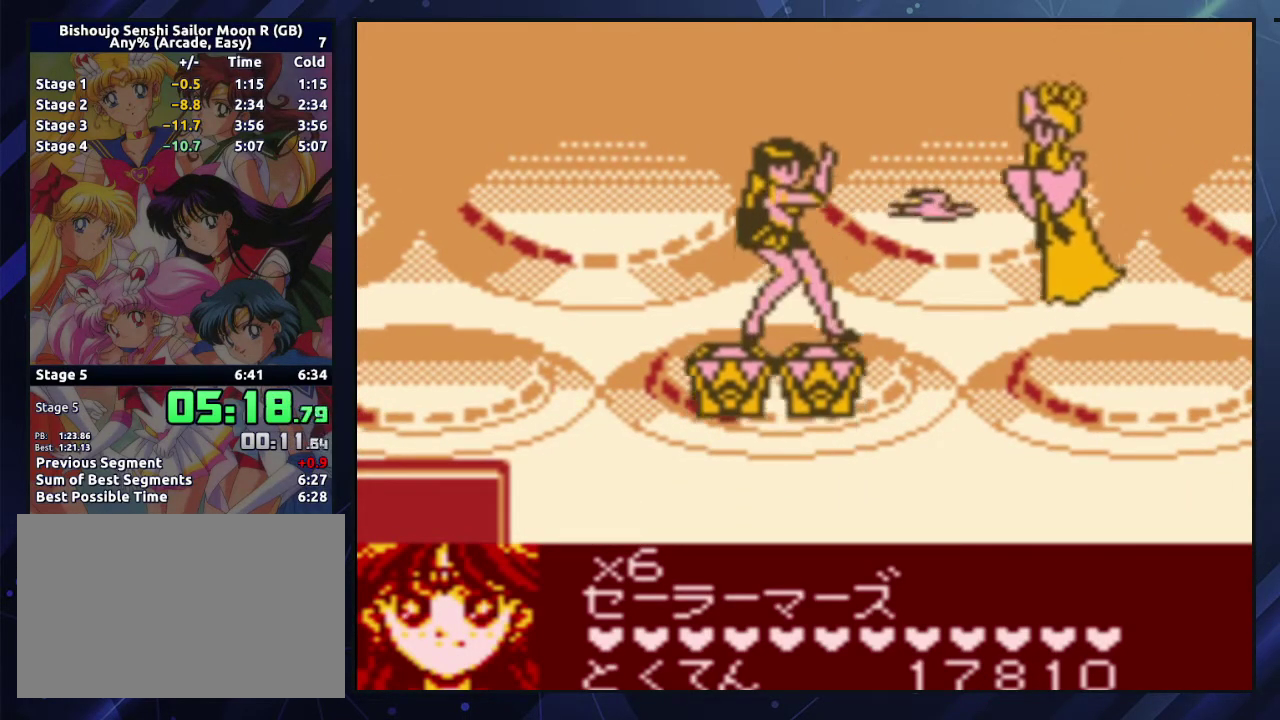
{"buttons": [], "events": [[217, "B", "down"], [317, "B", "up"], [383, "B", "down"], [500, "B", "up"]]}
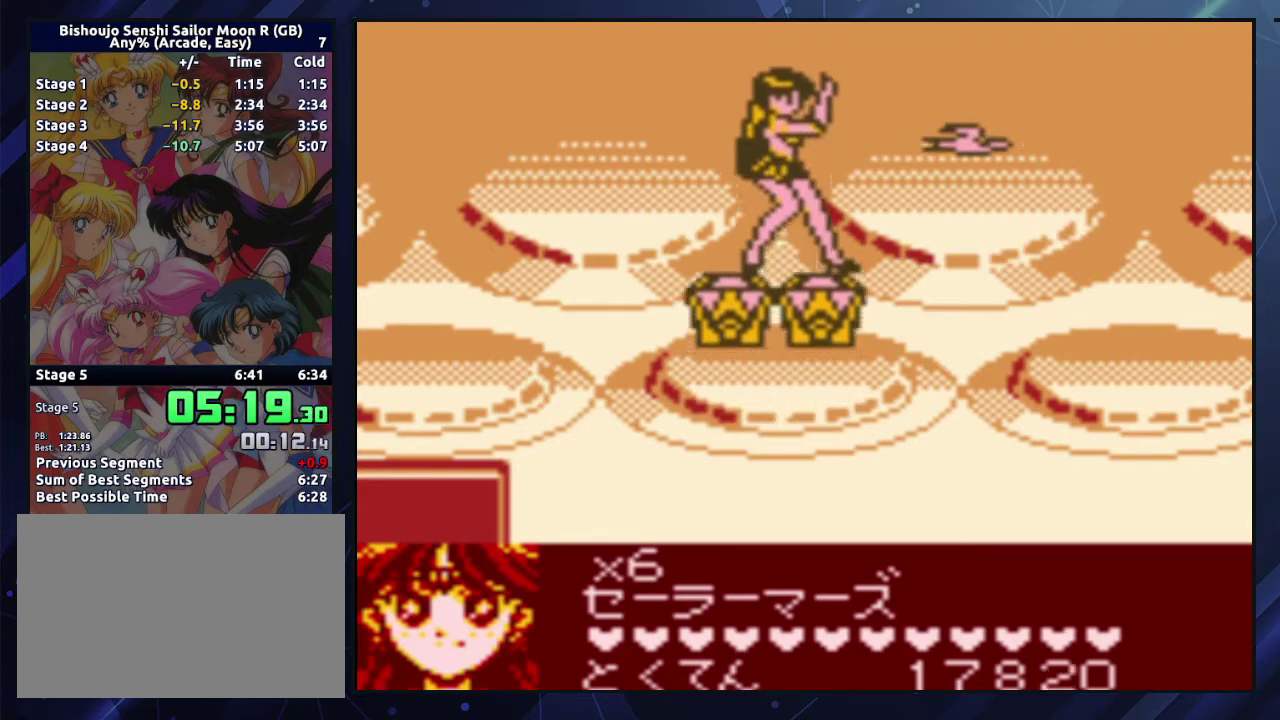
{"buttons": [], "events": [[233, "B", "down"], [333, "B", "up"]]}
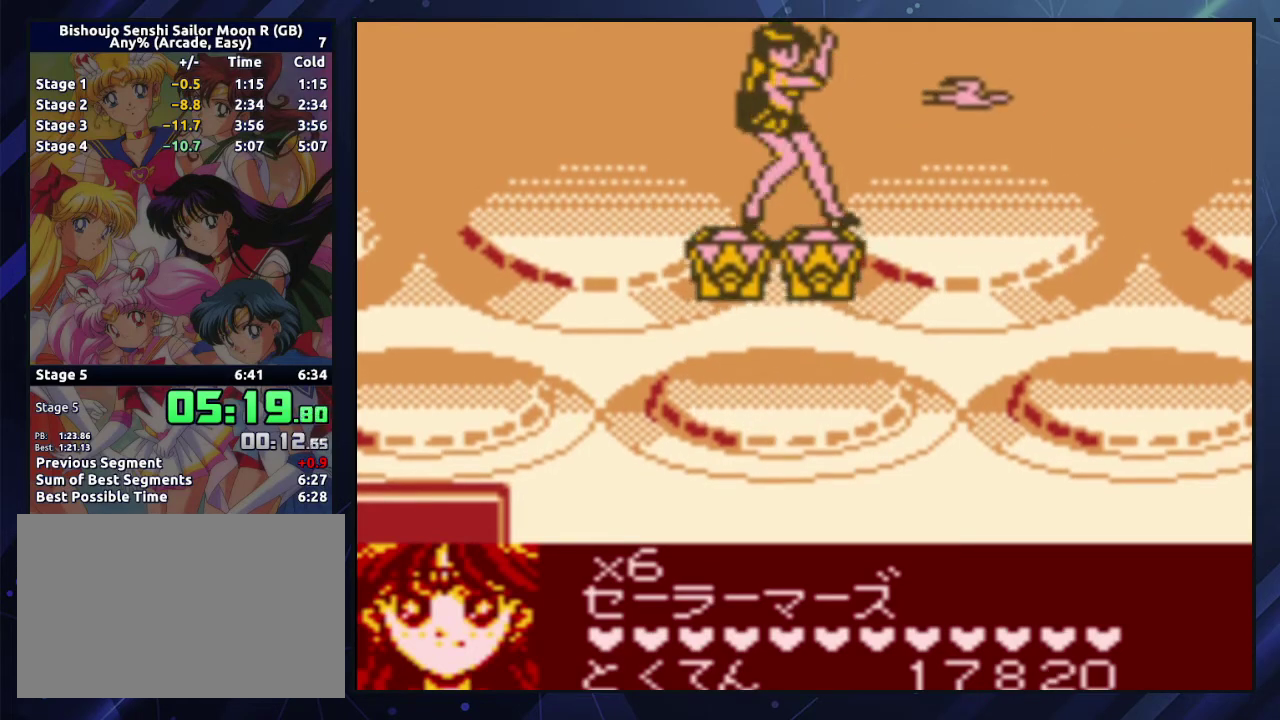
{"buttons": [], "events": [[317, "DPAD_DOWN", "down"], [383, "DPAD_DOWN", "up"]]}
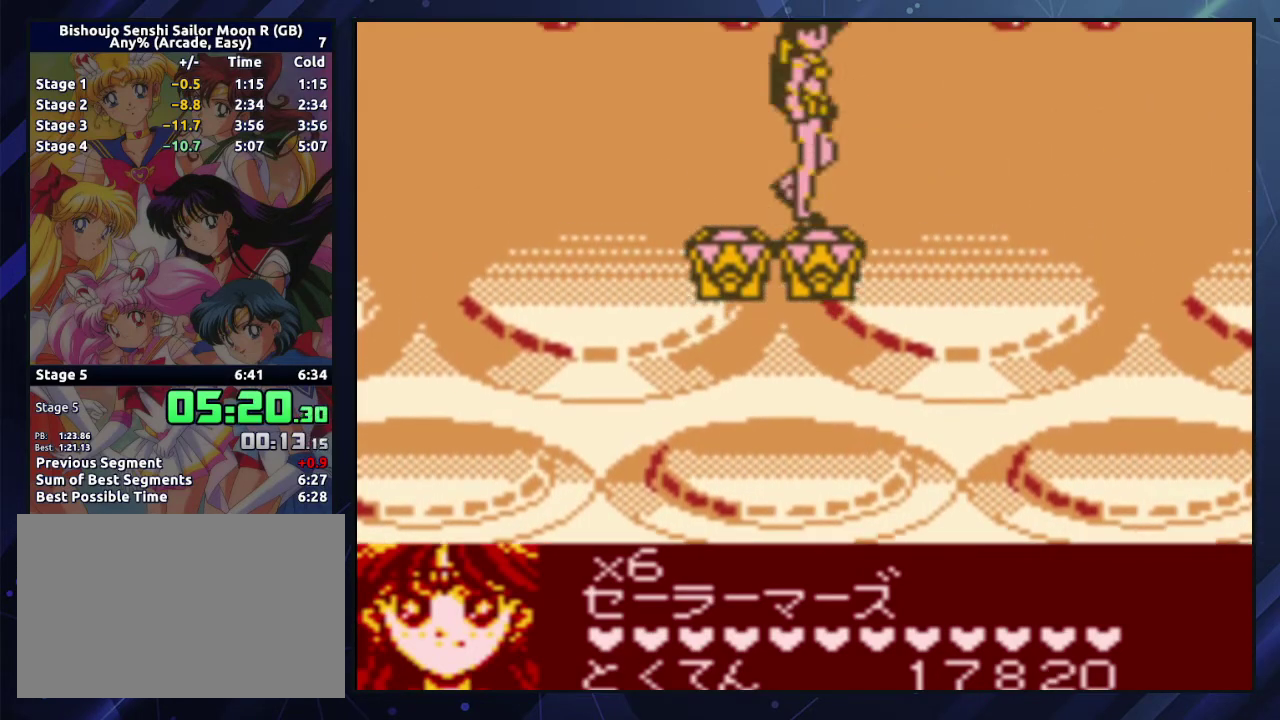
{"buttons": [], "events": [[17, "DPAD_DOWN", "down"], [100, "DPAD_DOWN", "up"], [200, "DPAD_DOWN", "down"], [300, "DPAD_DOWN", "up"]]}
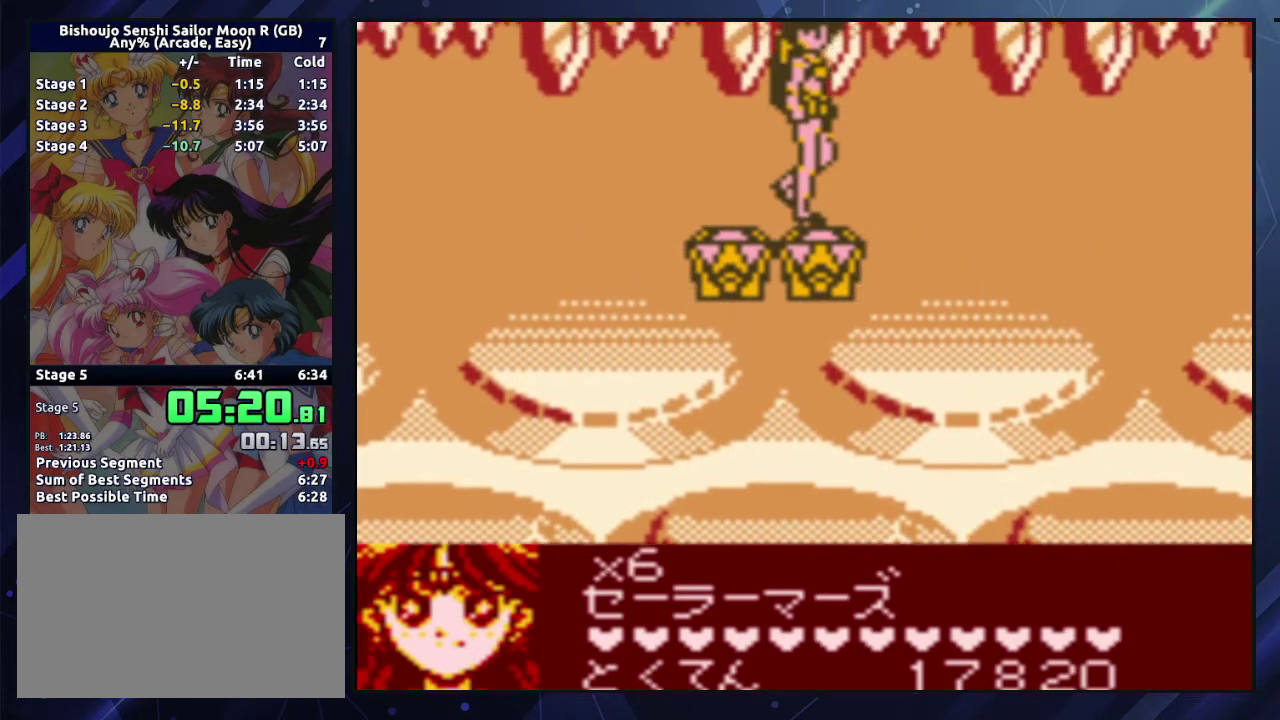
{"buttons": [], "events": [[400, "DPAD_LEFT", "down"], [450, "DPAD_LEFT", "up"]]}
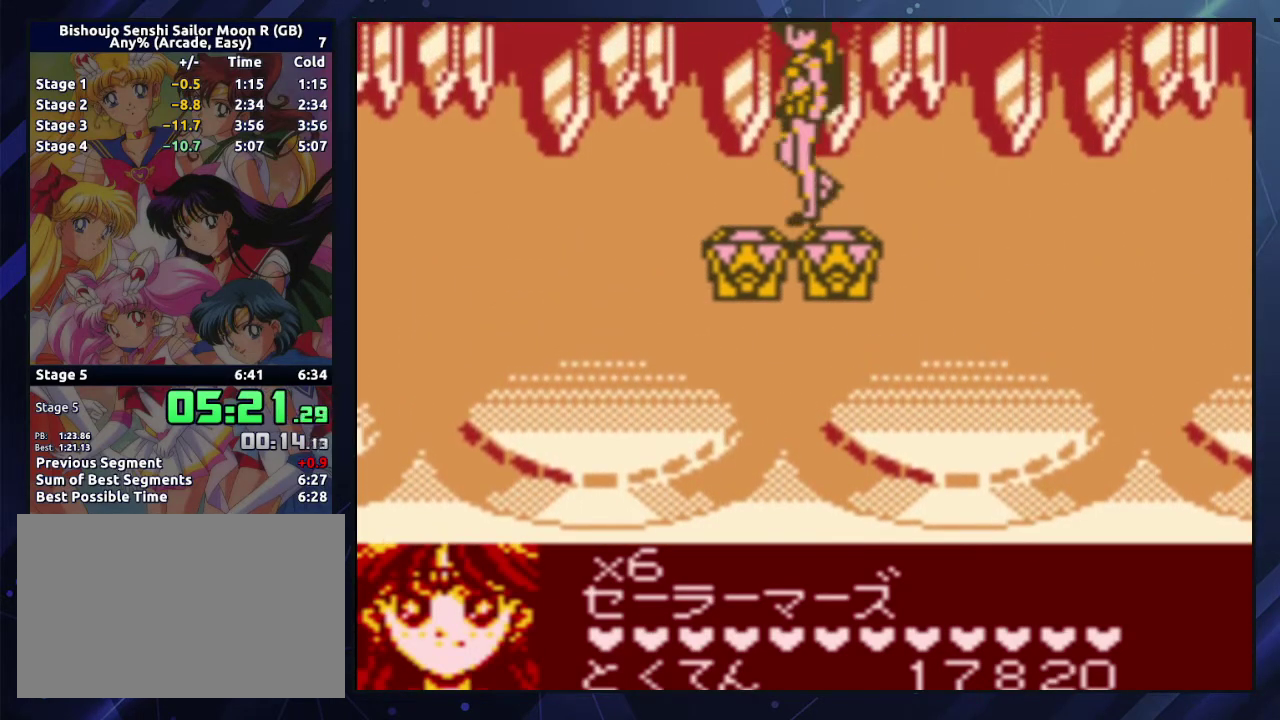
{"buttons": [], "events": [[217, "DPAD_RIGHT", "down"], [300, "DPAD_RIGHT", "up"]]}
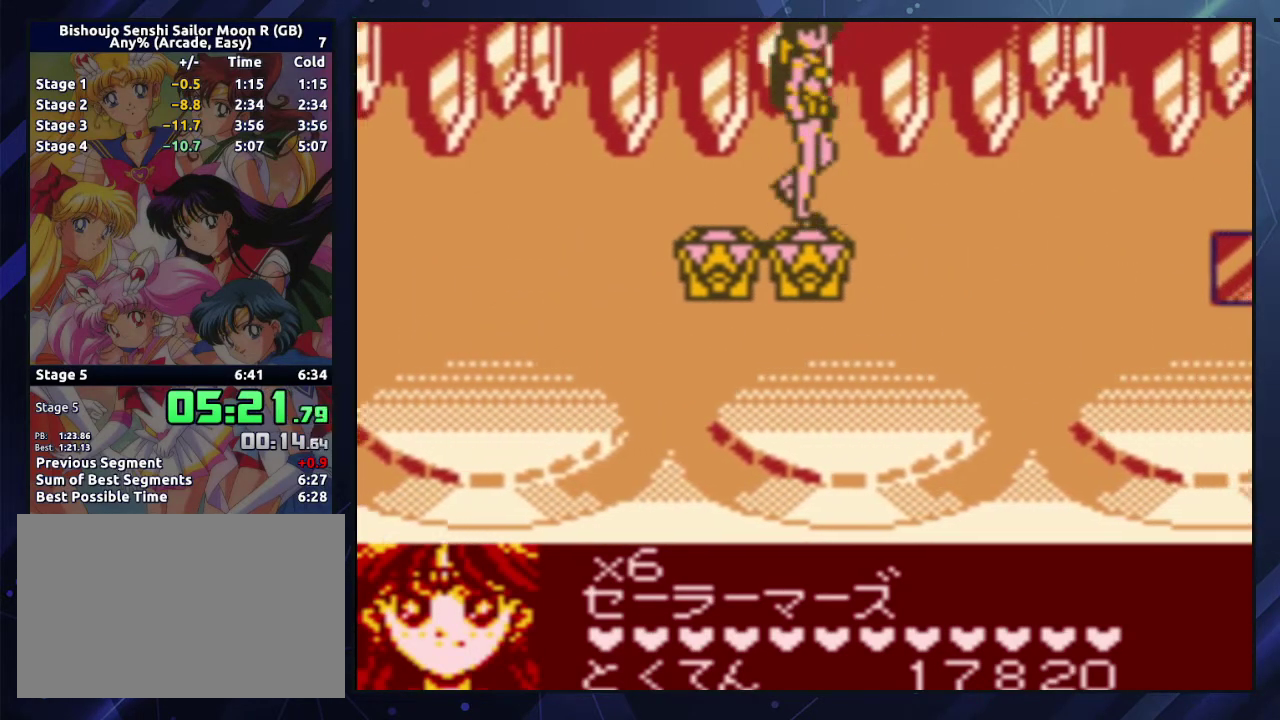
{"buttons": ["DPAD_RIGHT"], "events": [[450, "DPAD_RIGHT", "down"]]}
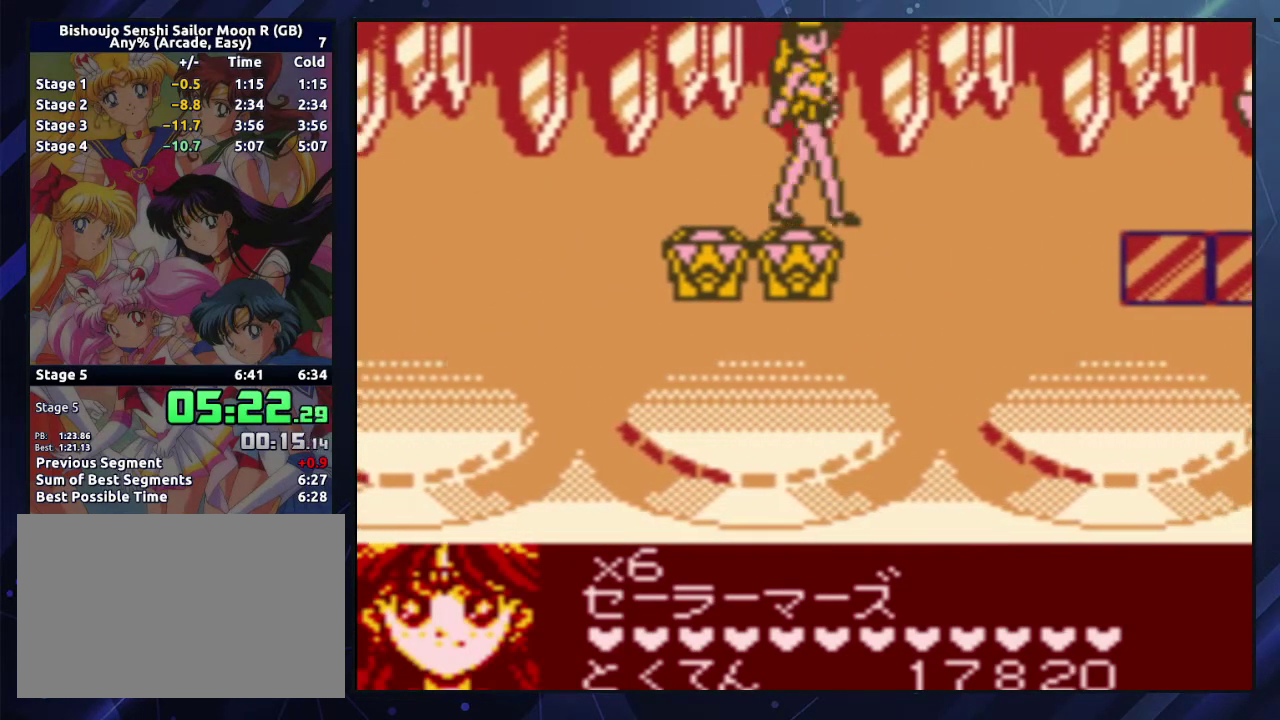
{"buttons": ["A", "DPAD_RIGHT"], "events": [[33, "A", "down"]]}
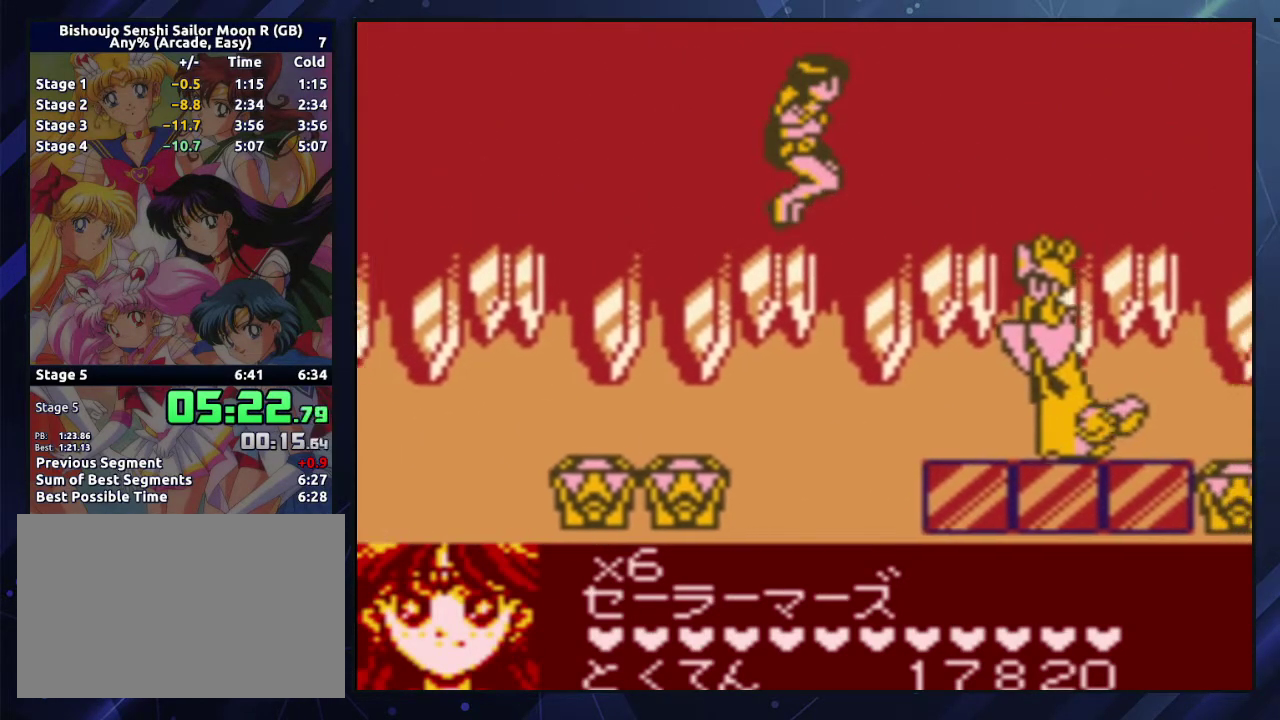
{"buttons": ["DPAD_RIGHT"], "events": [[100, "A", "up"], [183, "B", "down"], [300, "B", "up"]]}
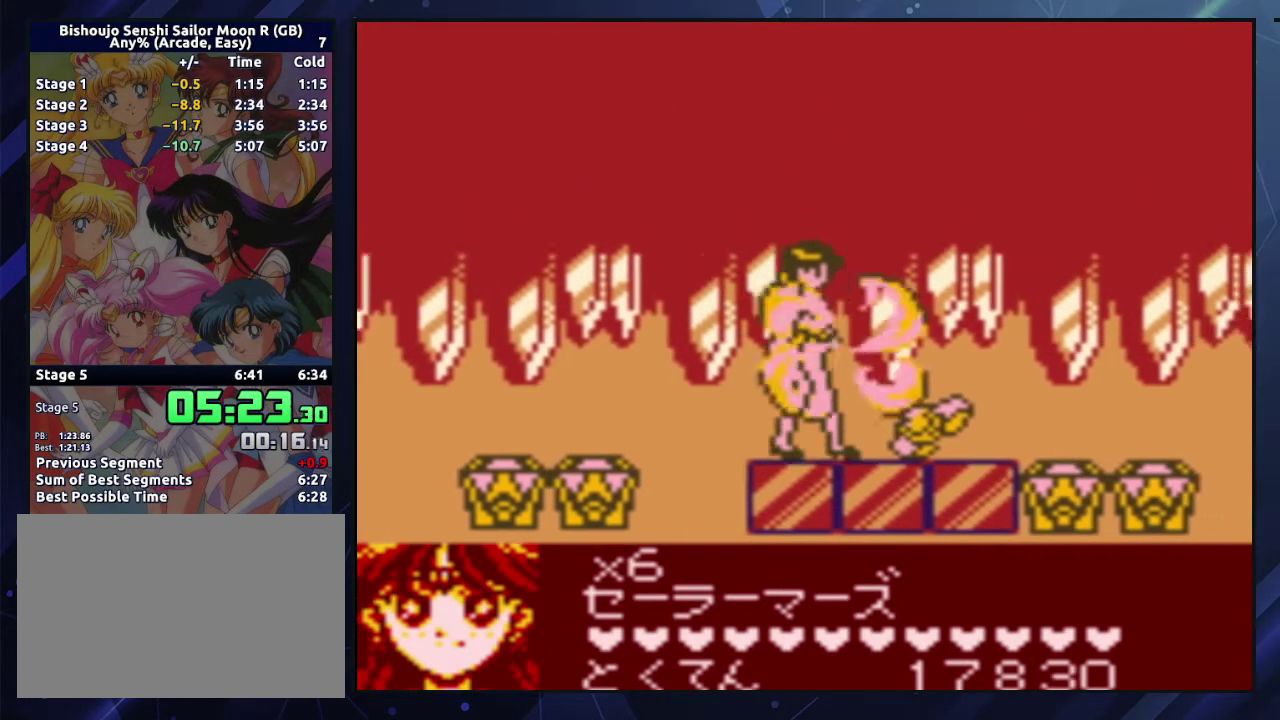
{"buttons": ["DPAD_RIGHT"], "events": []}
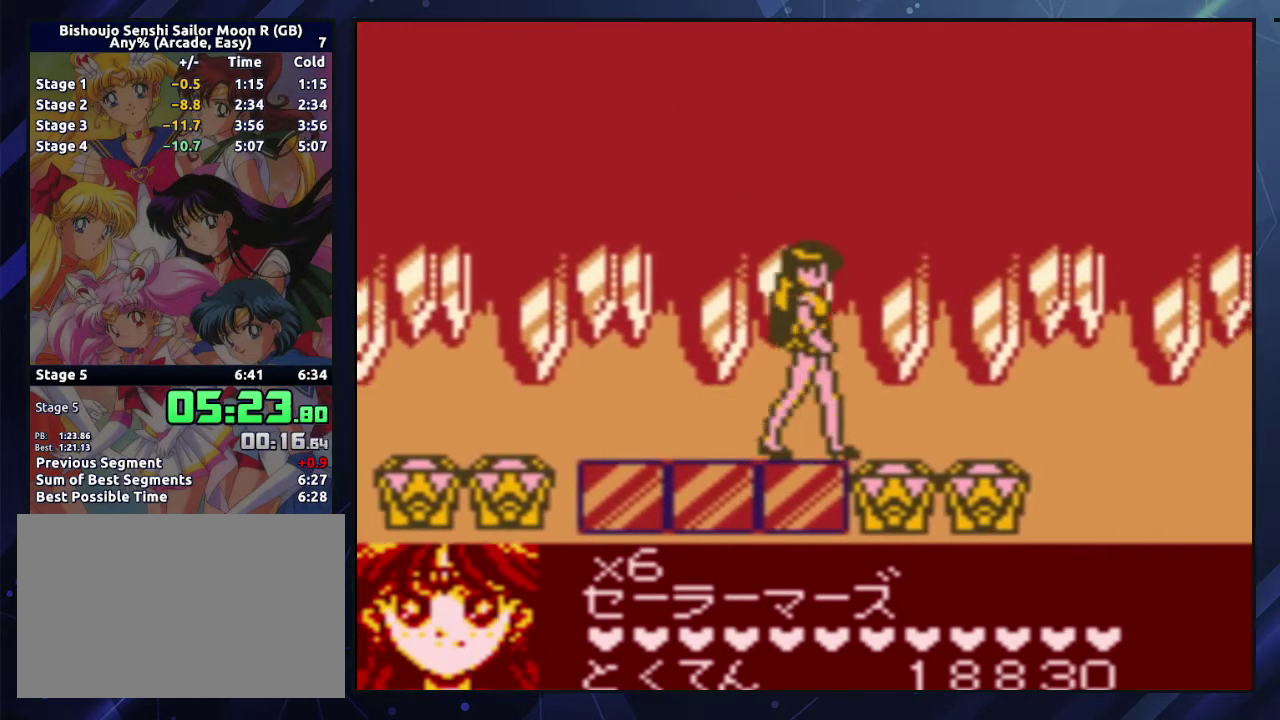
{"buttons": [], "events": [[467, "DPAD_RIGHT", "up"]]}
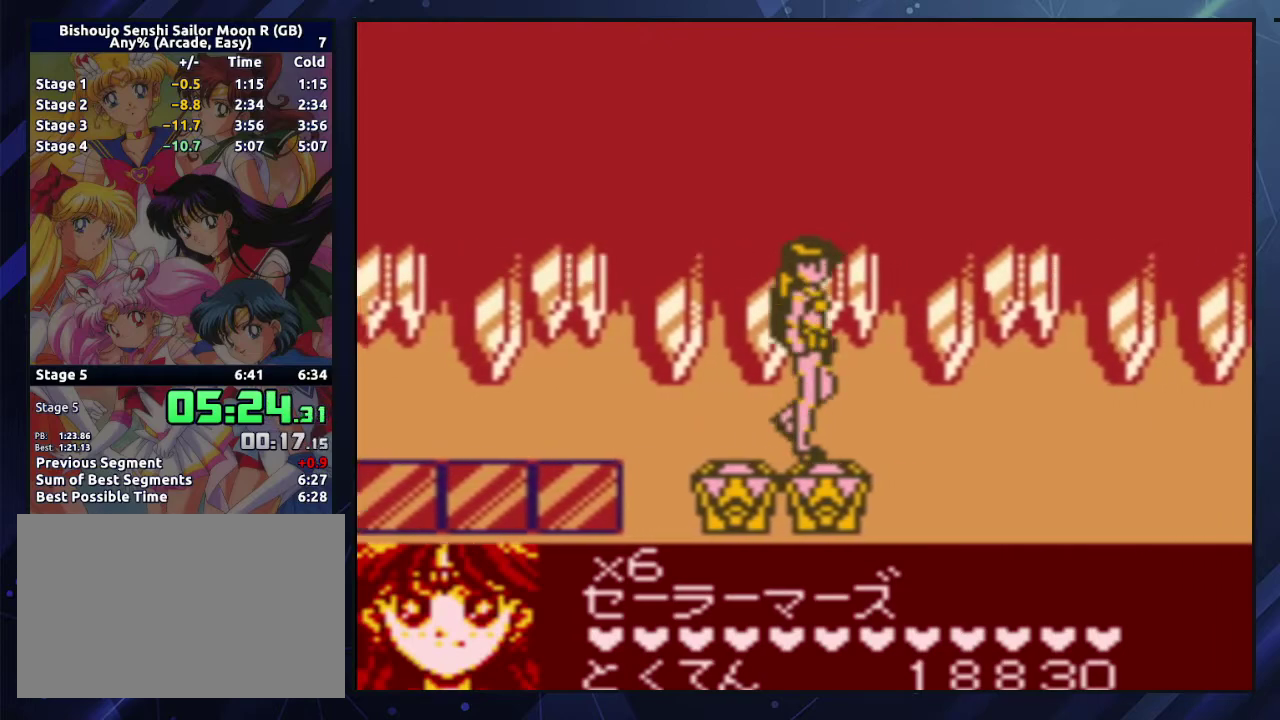
{"buttons": [], "events": [[367, "DPAD_DOWN", "down"], [467, "DPAD_DOWN", "up"]]}
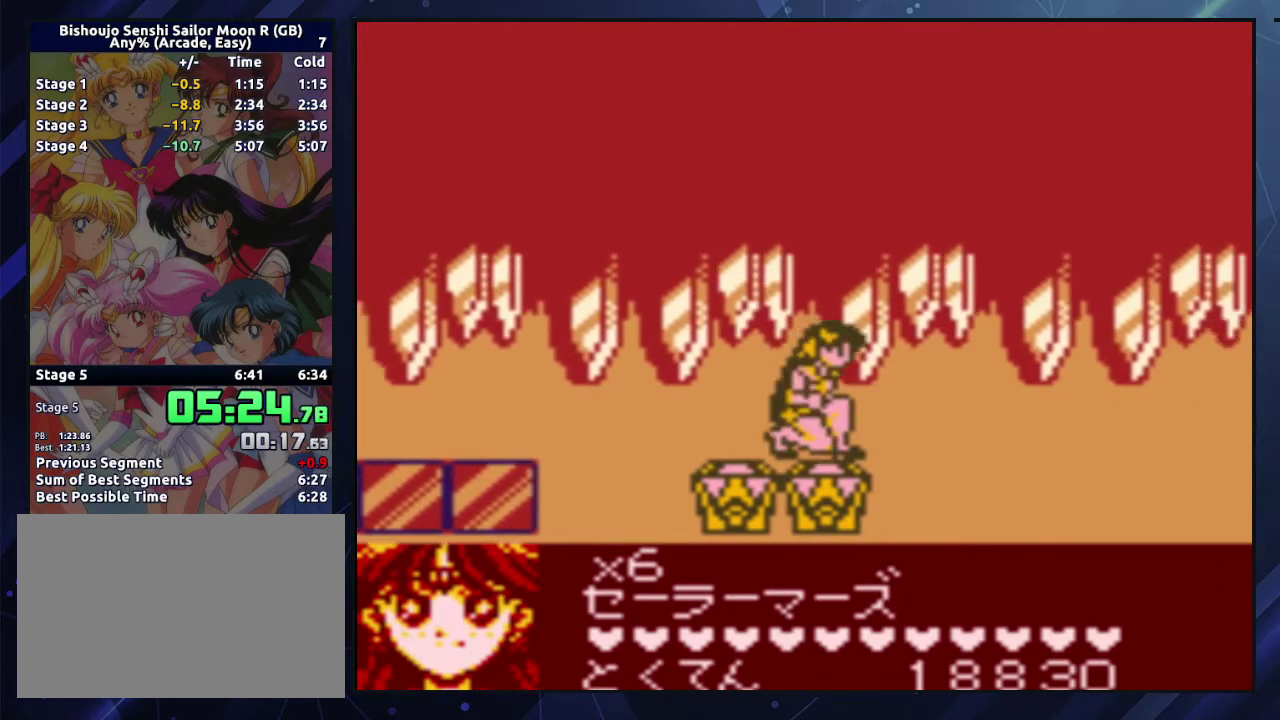
{"buttons": [], "events": [[50, "DPAD_DOWN", "down"], [167, "DPAD_DOWN", "up"]]}
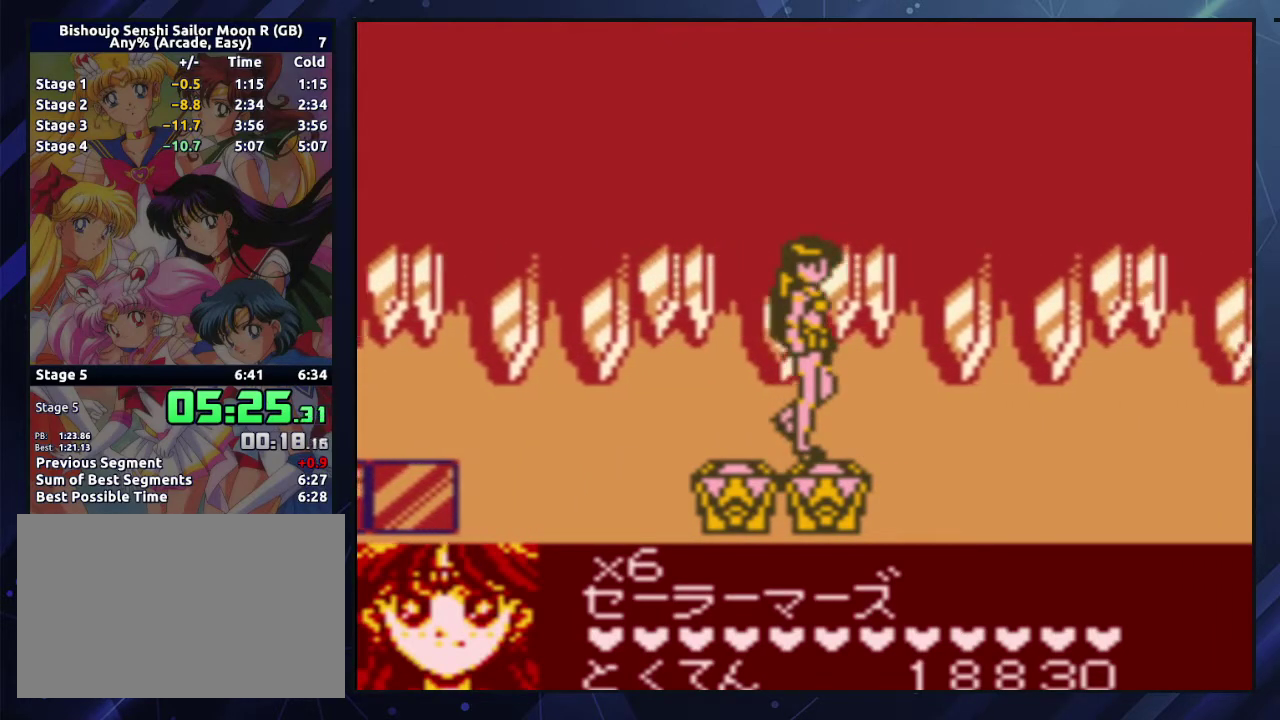
{"buttons": [], "events": []}
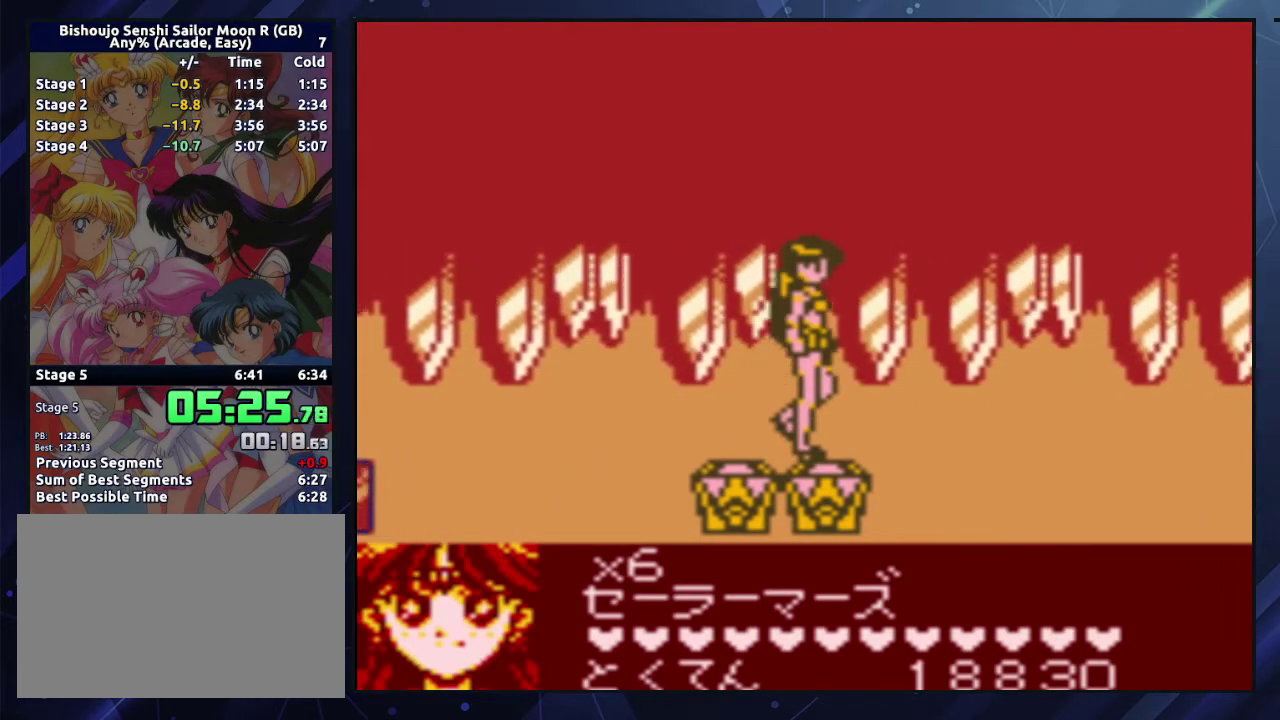
{"buttons": [], "events": []}
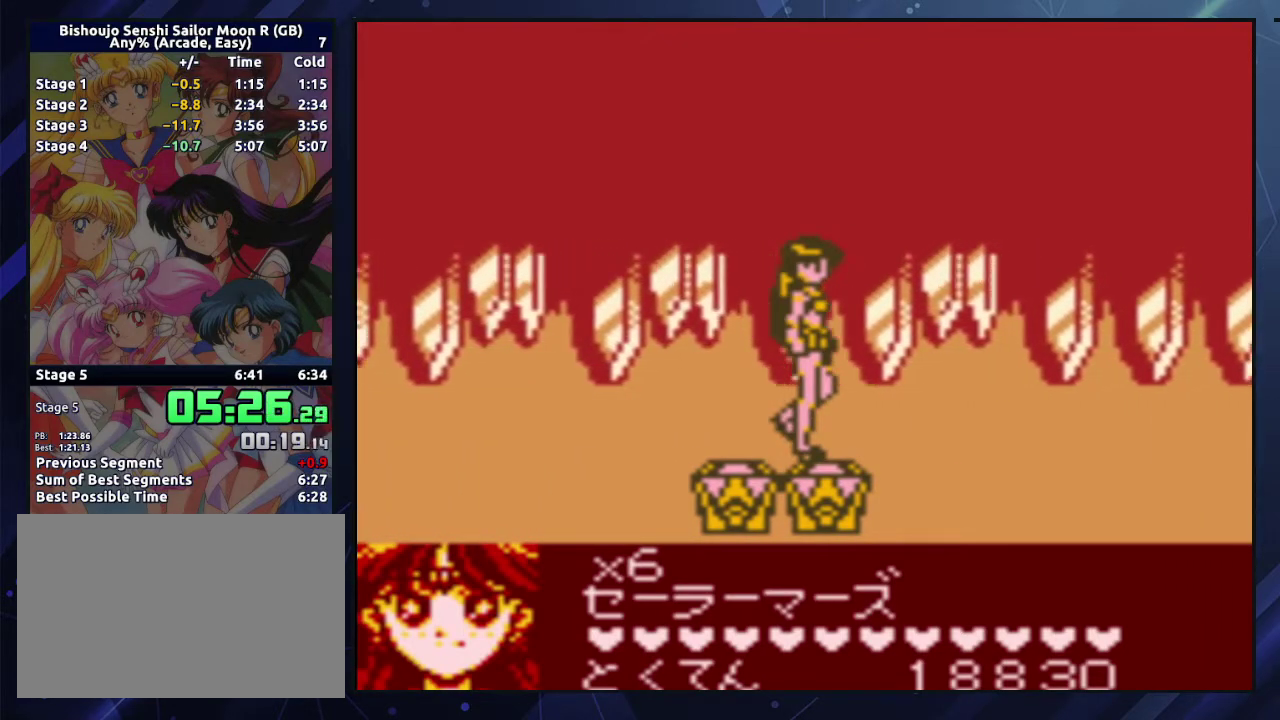
{"buttons": ["A", "DPAD_RIGHT"], "events": [[167, "DPAD_RIGHT", "down"], [267, "A", "down"]]}
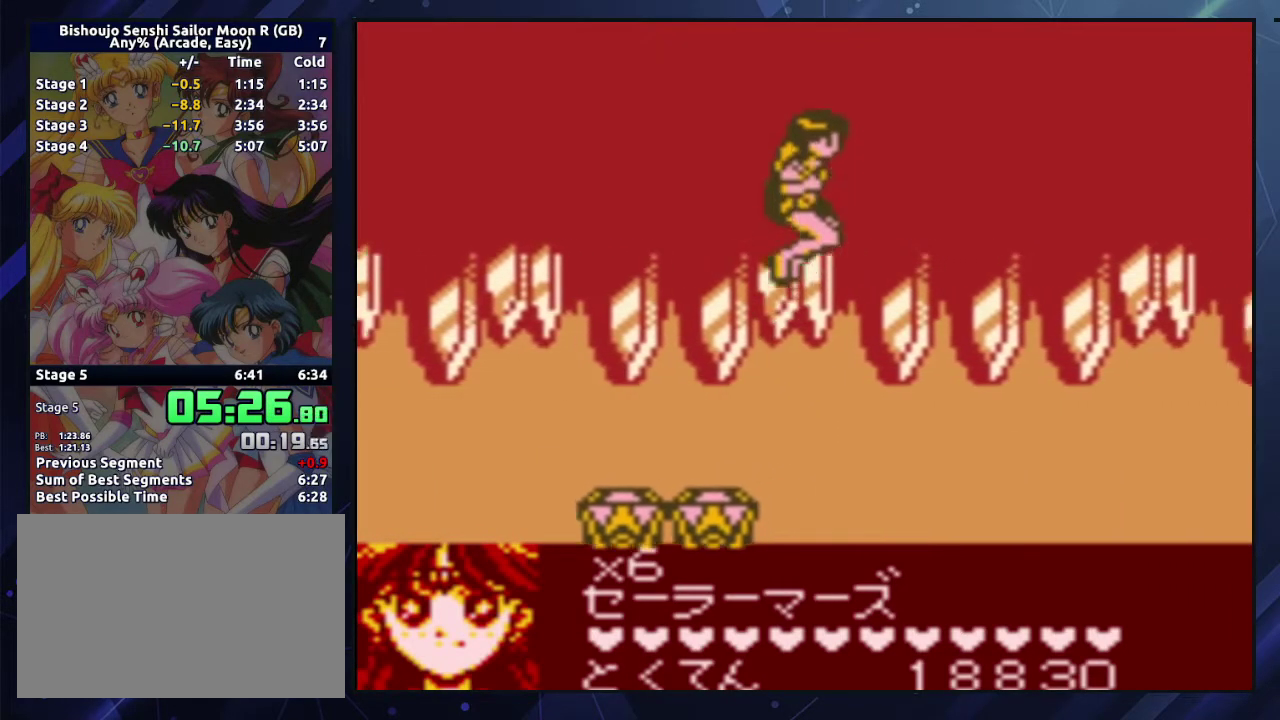
{"buttons": ["A", "B", "DPAD_RIGHT"], "events": [[450, "B", "down"]]}